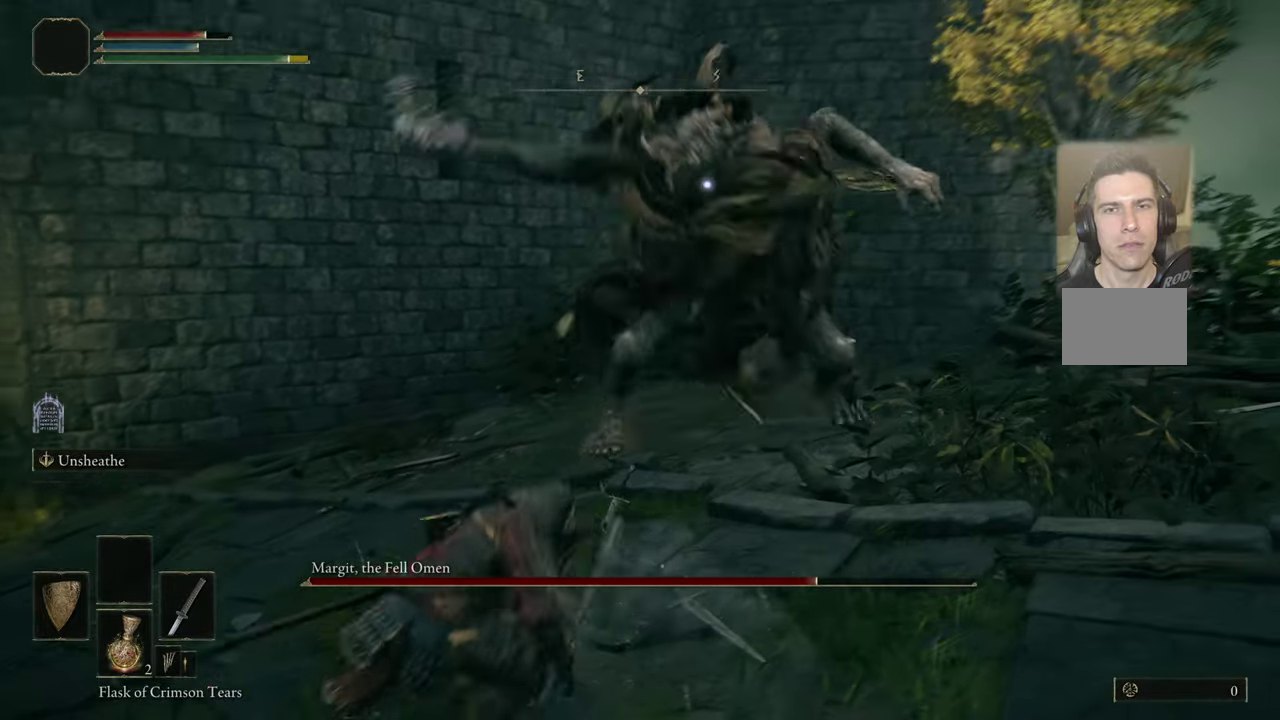
Gameplay with a controller (PlayStation layout); each line is a JSON object with the inputs held at the frame after it (dt_ms = milliseconds from this image to that frame). "events" lists button and stick changes between this image and that frame as [ms after this image, input, new state], when the widget could be followed in between. Not read: L1 R1.
{"dt_ms": 500, "buttons": [], "left_stick": "center", "right_stick": "center", "events": [[117, "left_stick", "center"]]}
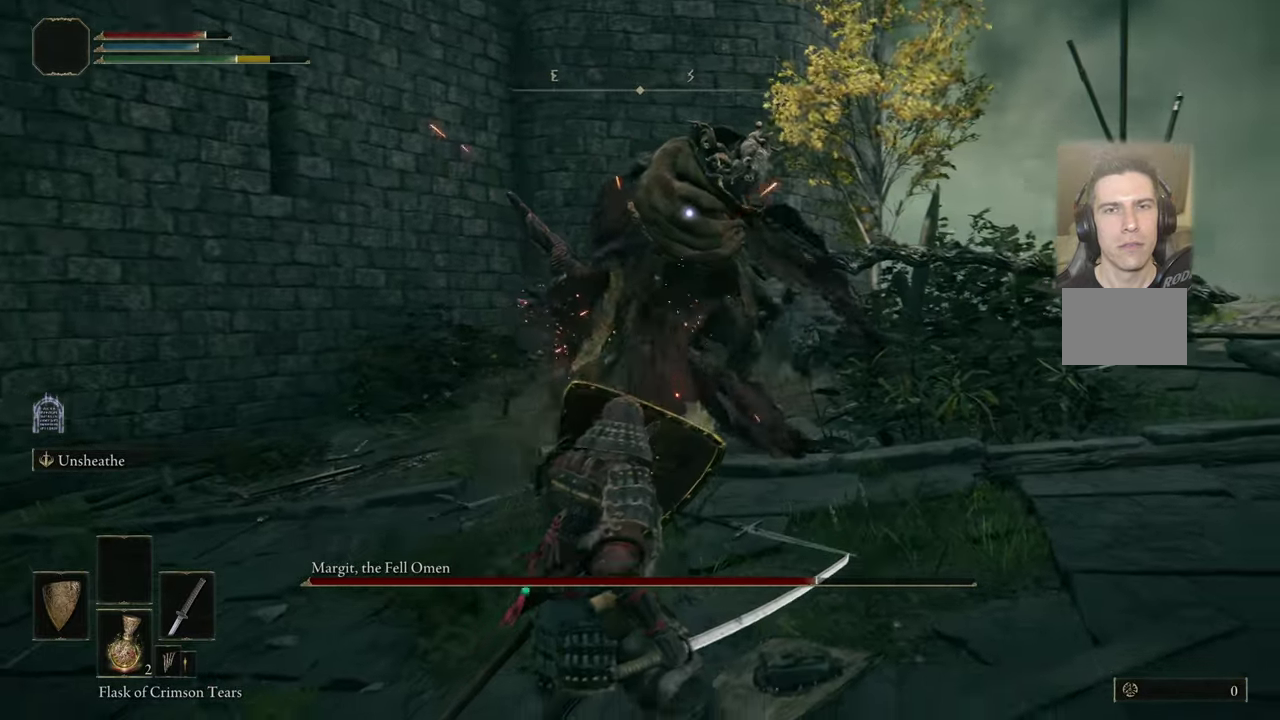
{"dt_ms": 400, "buttons": [], "left_stick": "up-right", "right_stick": "center", "events": [[50, "left_stick", "up-right"]]}
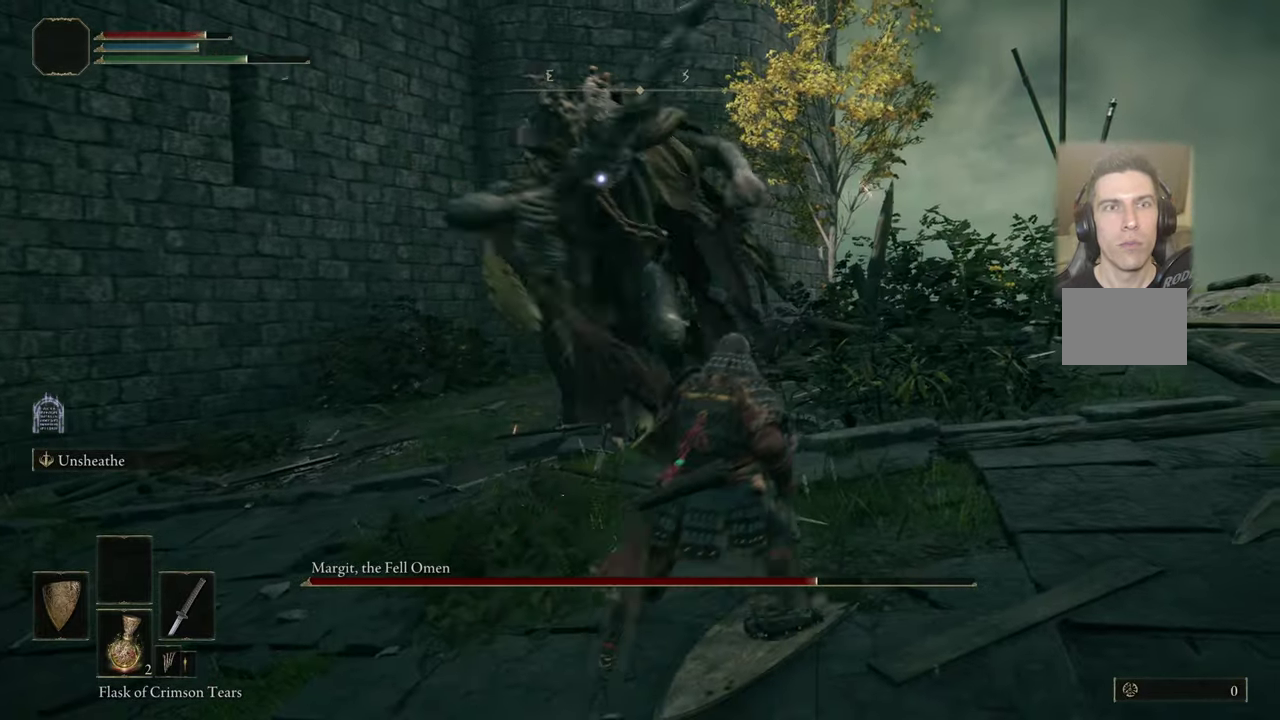
{"dt_ms": 500, "buttons": [], "left_stick": "up", "right_stick": "center", "events": [[234, "left_stick", "up"]]}
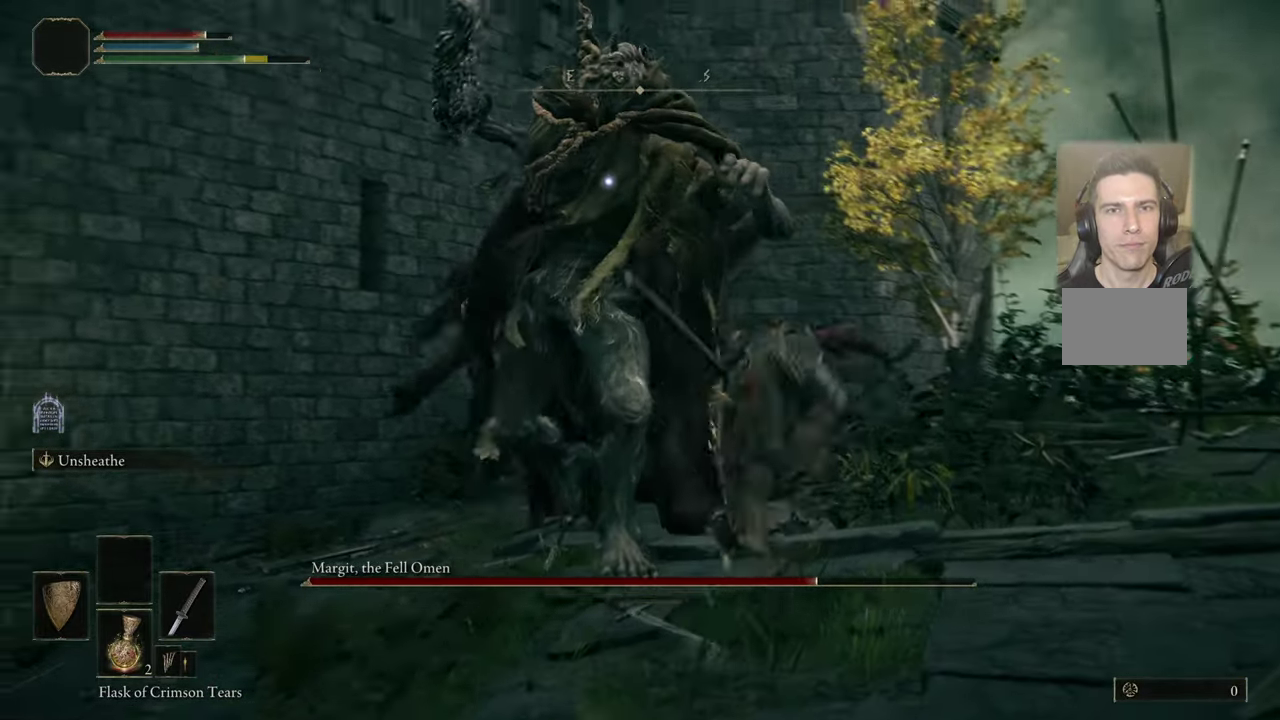
{"dt_ms": 700, "buttons": [], "left_stick": "up", "right_stick": "center", "events": [[384, "CIRCLE", "down"], [450, "CIRCLE", "up"]]}
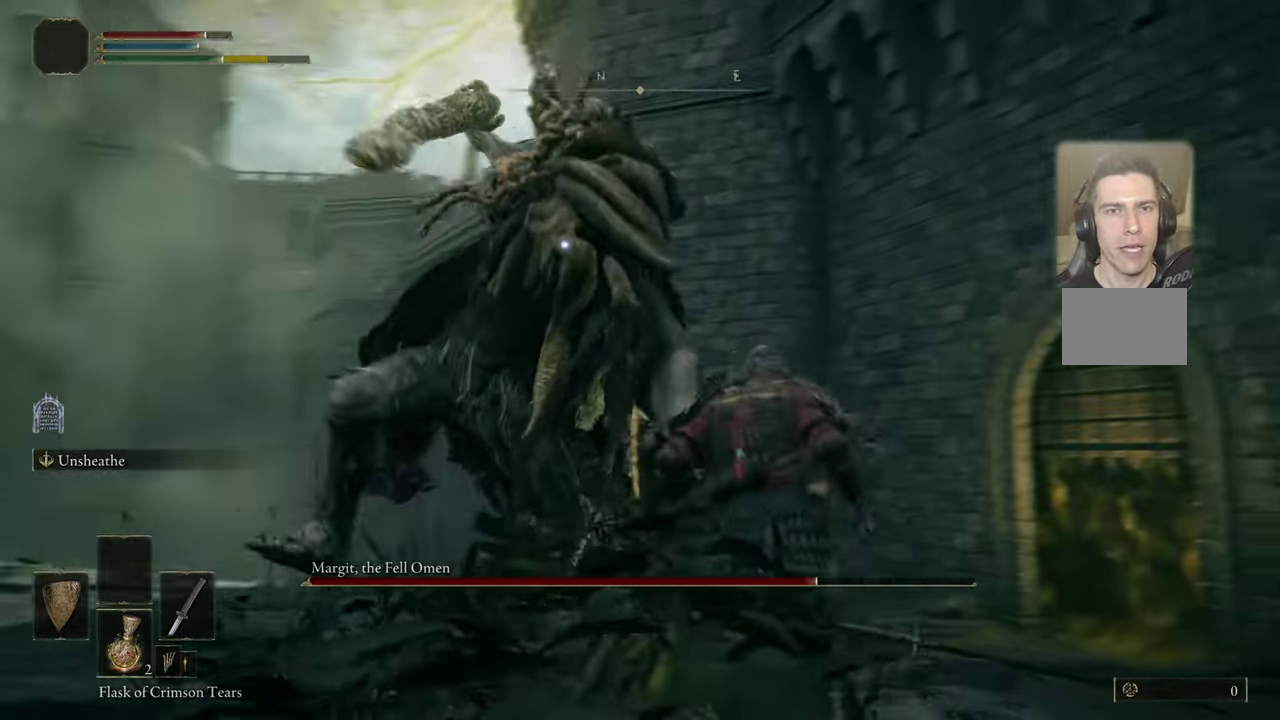
{"dt_ms": 400, "buttons": [], "left_stick": "up", "right_stick": "center", "events": []}
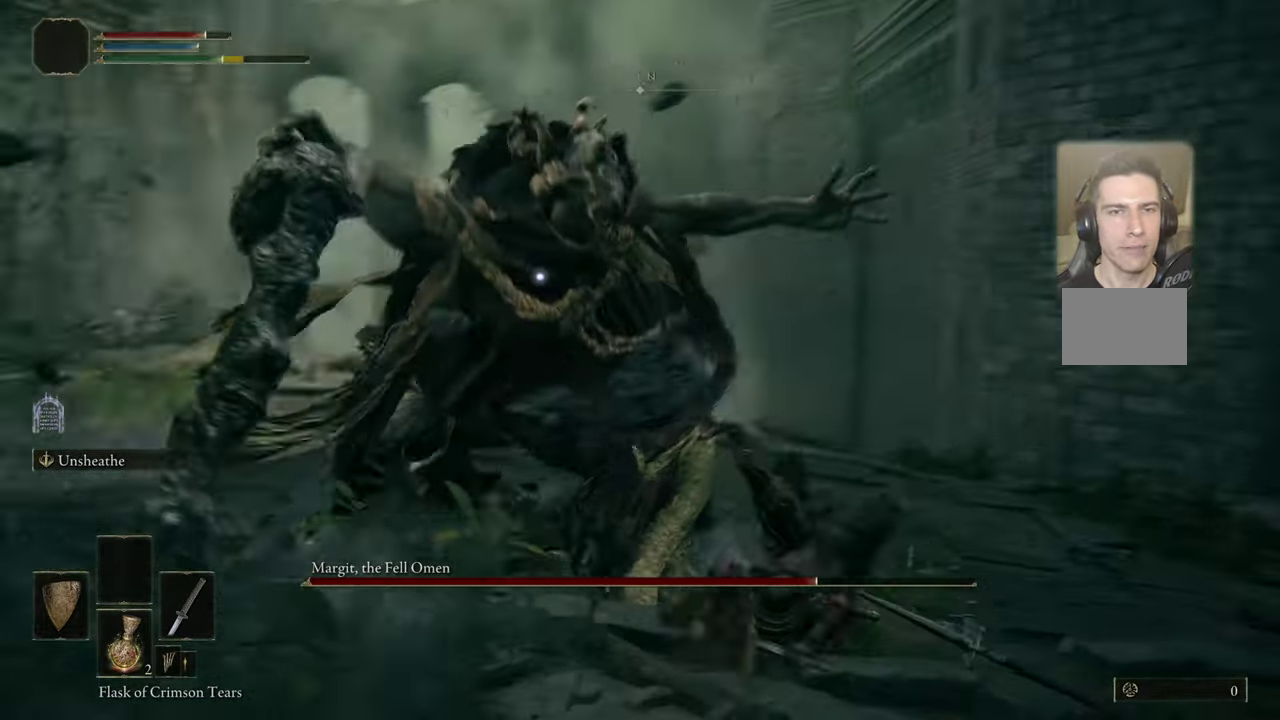
{"dt_ms": 300, "buttons": [], "left_stick": "up-right", "right_stick": "center", "events": [[117, "left_stick", "up-right"]]}
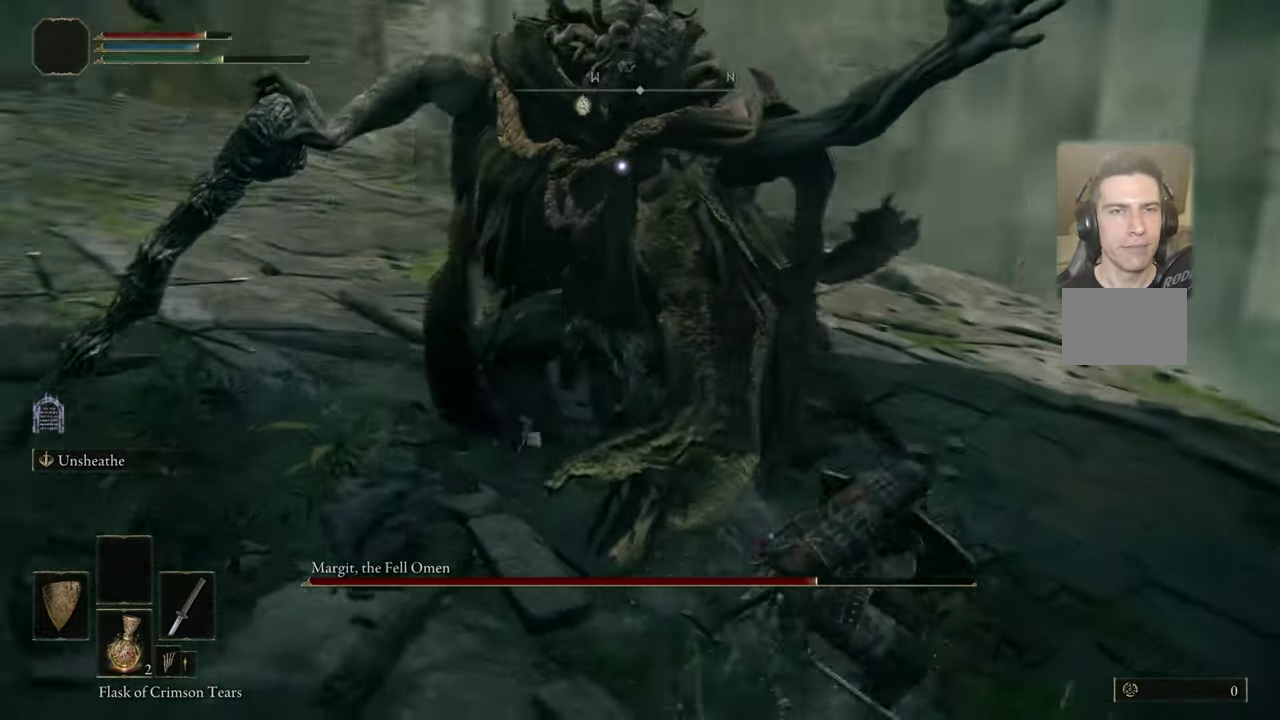
{"dt_ms": 600, "buttons": [], "left_stick": "up-right", "right_stick": "center", "events": []}
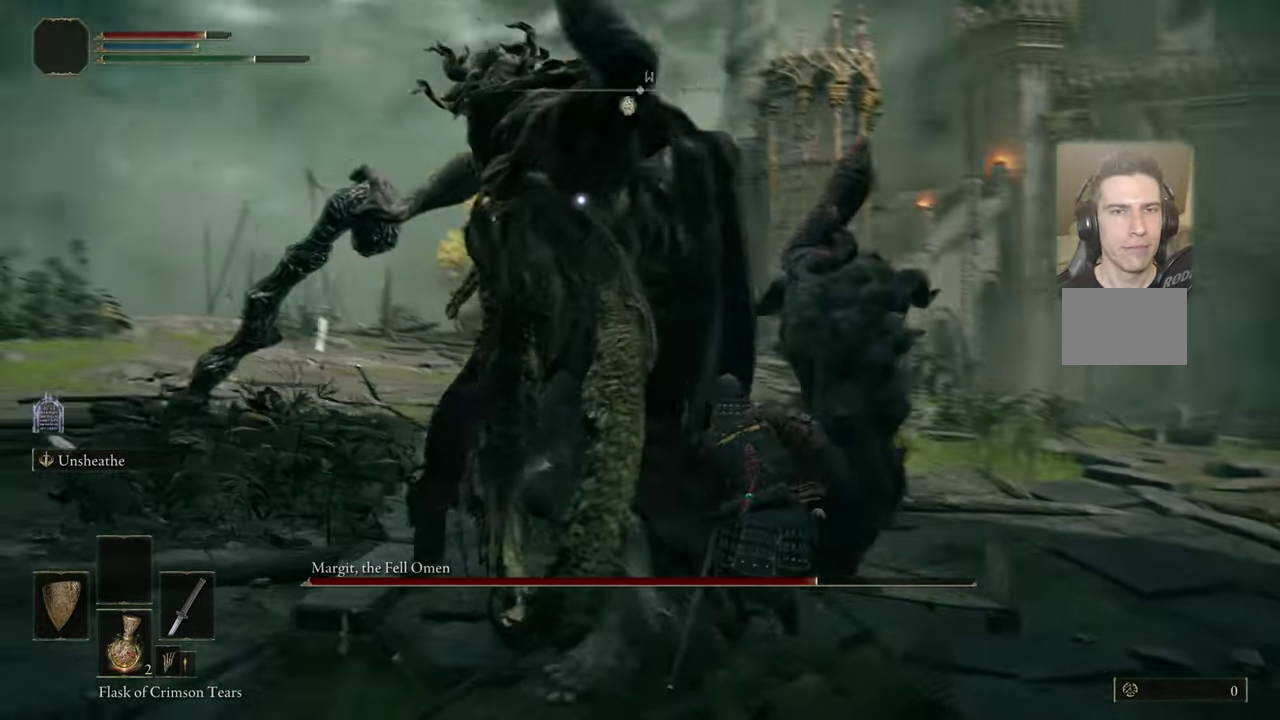
{"dt_ms": 500, "buttons": [], "left_stick": "center", "right_stick": "center", "events": [[266, "left_stick", "up"], [333, "left_stick", "center"]]}
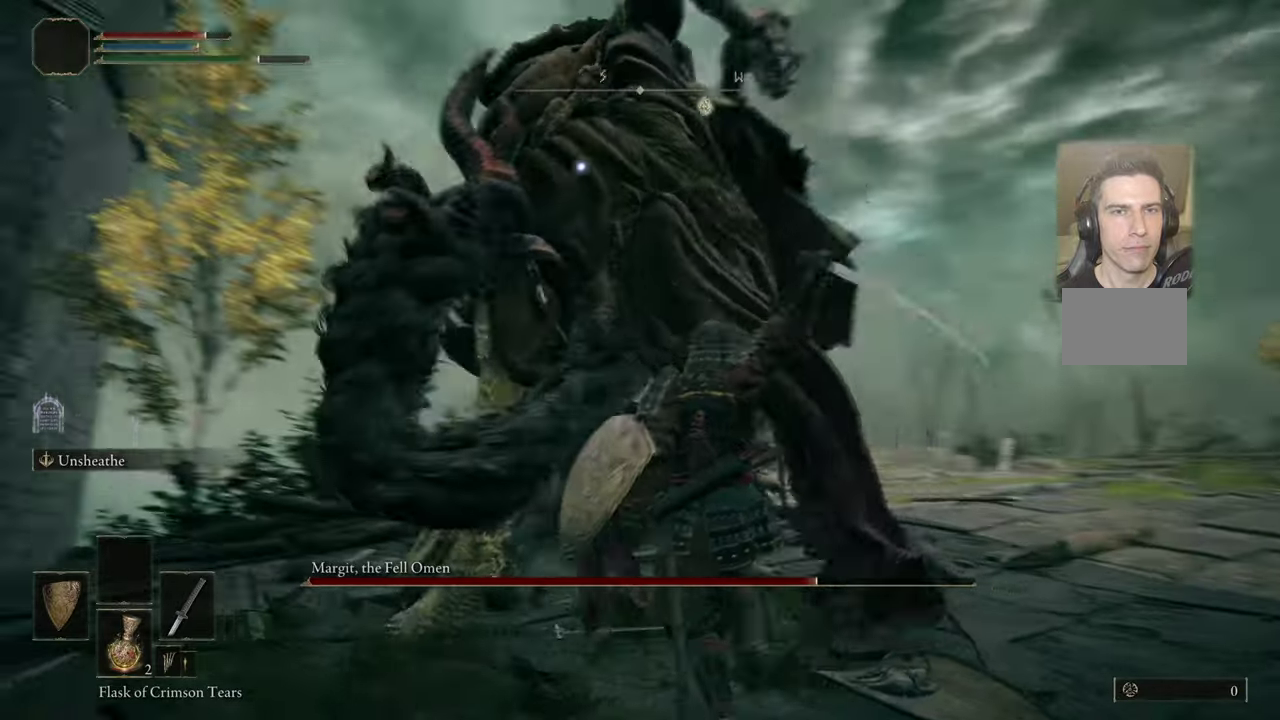
{"dt_ms": 400, "buttons": [], "left_stick": "center", "right_stick": "center", "events": []}
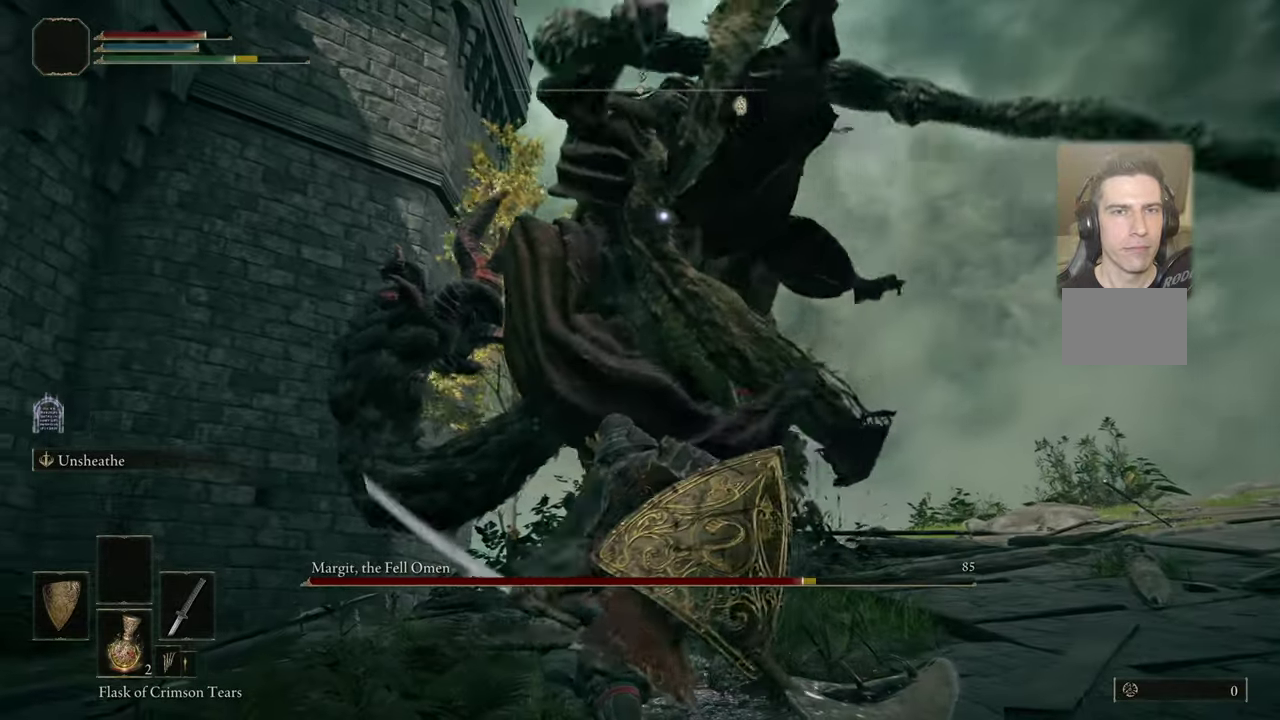
{"dt_ms": 700, "buttons": [], "left_stick": "center", "right_stick": "center", "events": []}
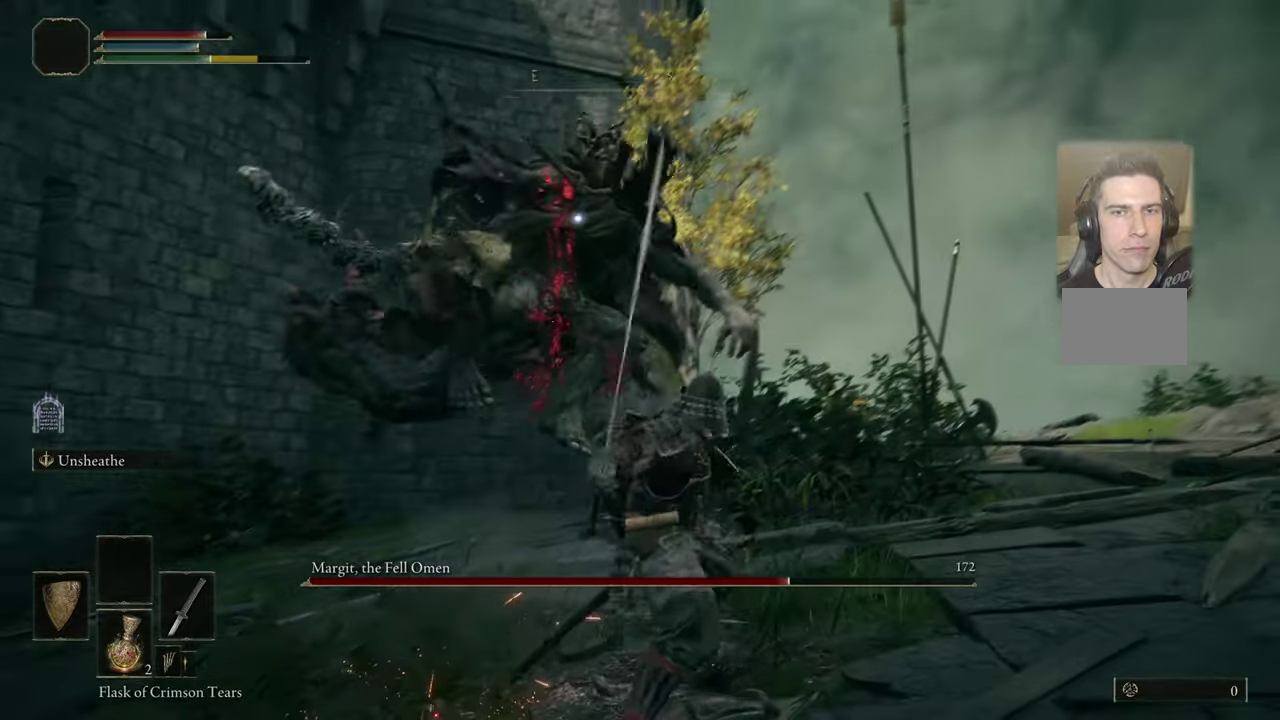
{"dt_ms": 700, "buttons": [], "left_stick": "right", "right_stick": "center", "events": [[666, "left_stick", "right"]]}
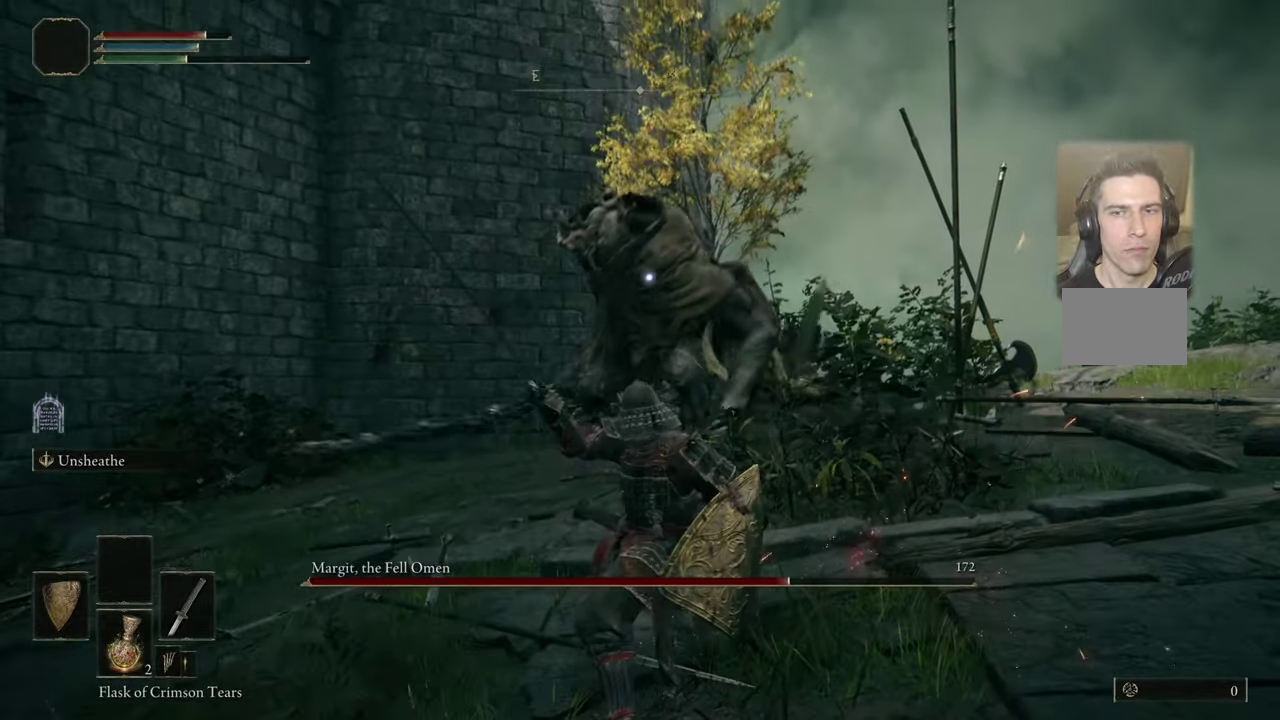
{"dt_ms": 500, "buttons": ["CIRCLE"], "left_stick": "up-right", "right_stick": "center", "events": [[200, "left_stick", "up-right"], [483, "CIRCLE", "down"]]}
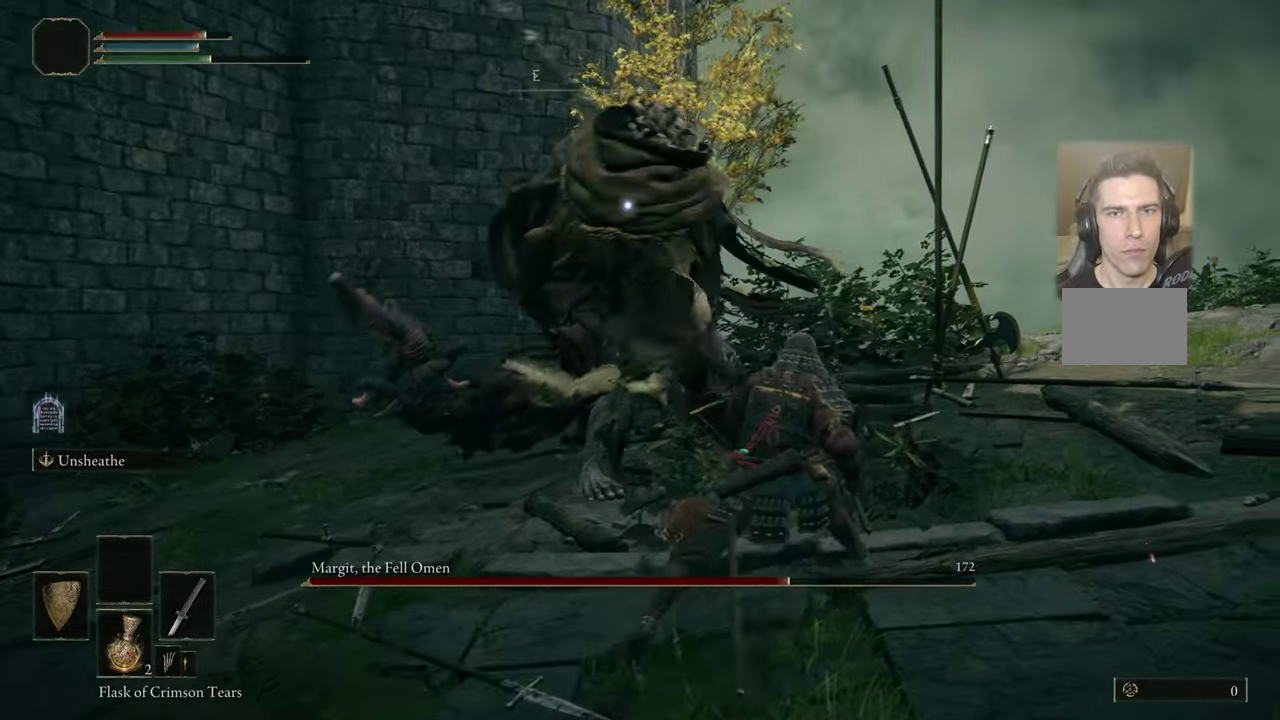
{"dt_ms": 400, "buttons": [], "left_stick": "center", "right_stick": "center", "events": [[83, "CIRCLE", "up"], [200, "left_stick", "center"]]}
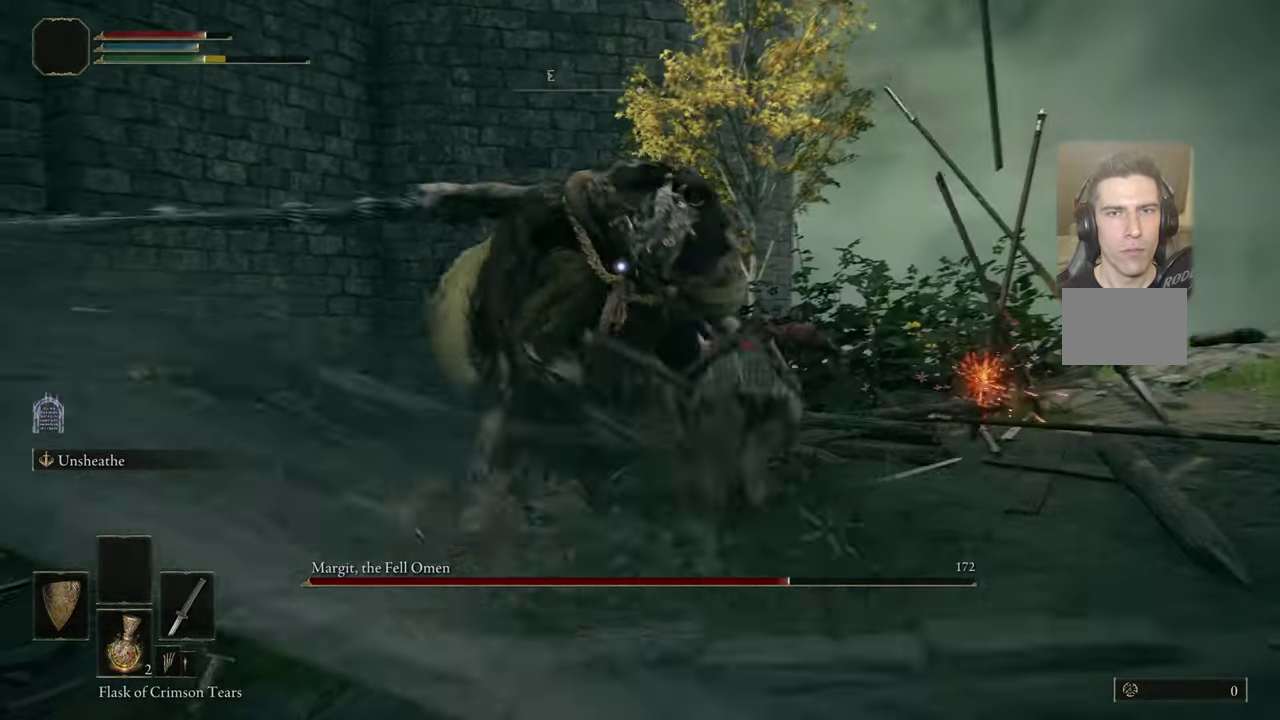
{"dt_ms": 500, "buttons": [], "left_stick": "down-left", "right_stick": "center", "events": [[316, "left_stick", "down-left"]]}
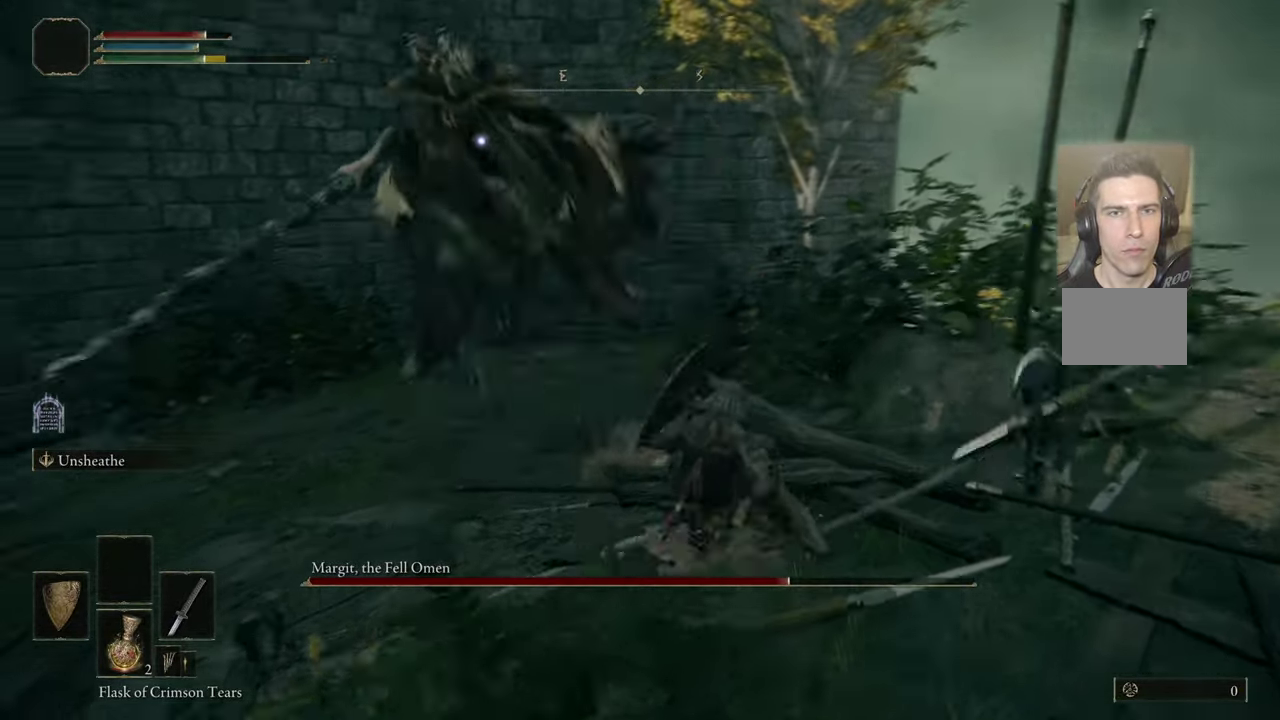
{"dt_ms": 500, "buttons": [], "left_stick": "up-left", "right_stick": "center", "events": [[450, "left_stick", "up-left"]]}
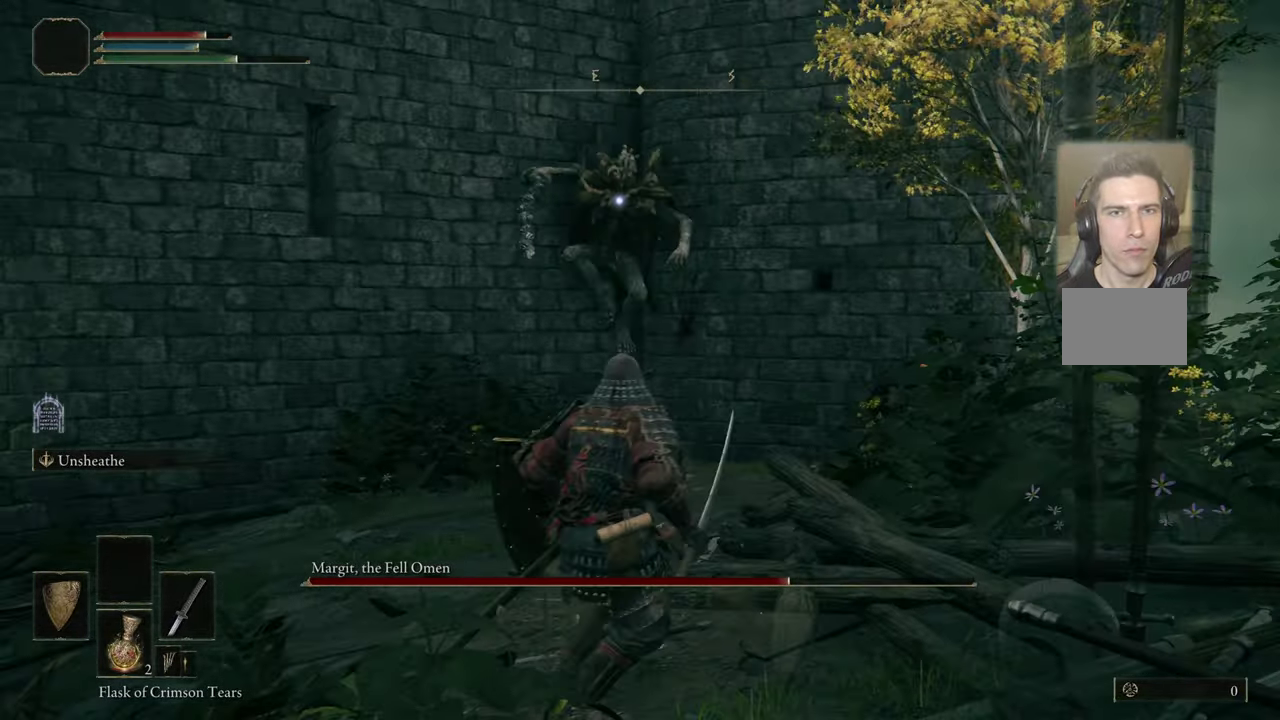
{"dt_ms": 400, "buttons": [], "left_stick": "up-left", "right_stick": "center", "events": []}
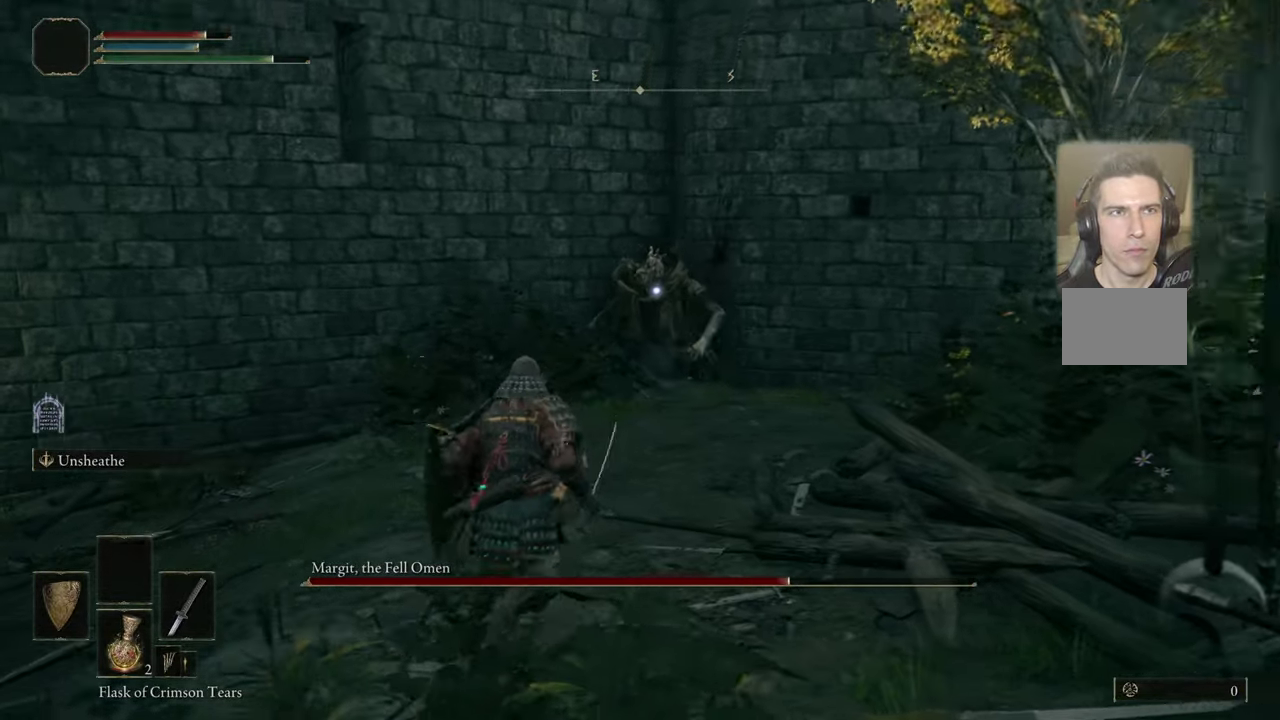
{"dt_ms": 500, "buttons": [], "left_stick": "up-left", "right_stick": "center", "events": []}
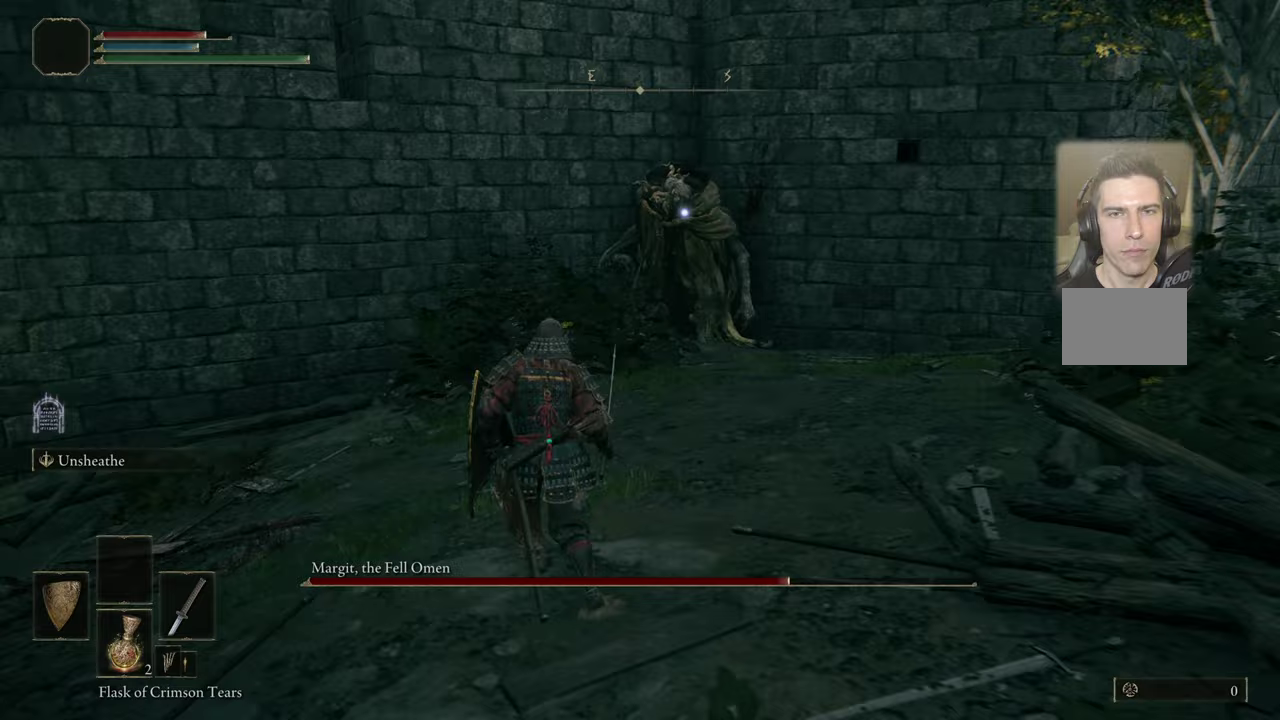
{"dt_ms": 500, "buttons": [], "left_stick": "up-left", "right_stick": "center", "events": []}
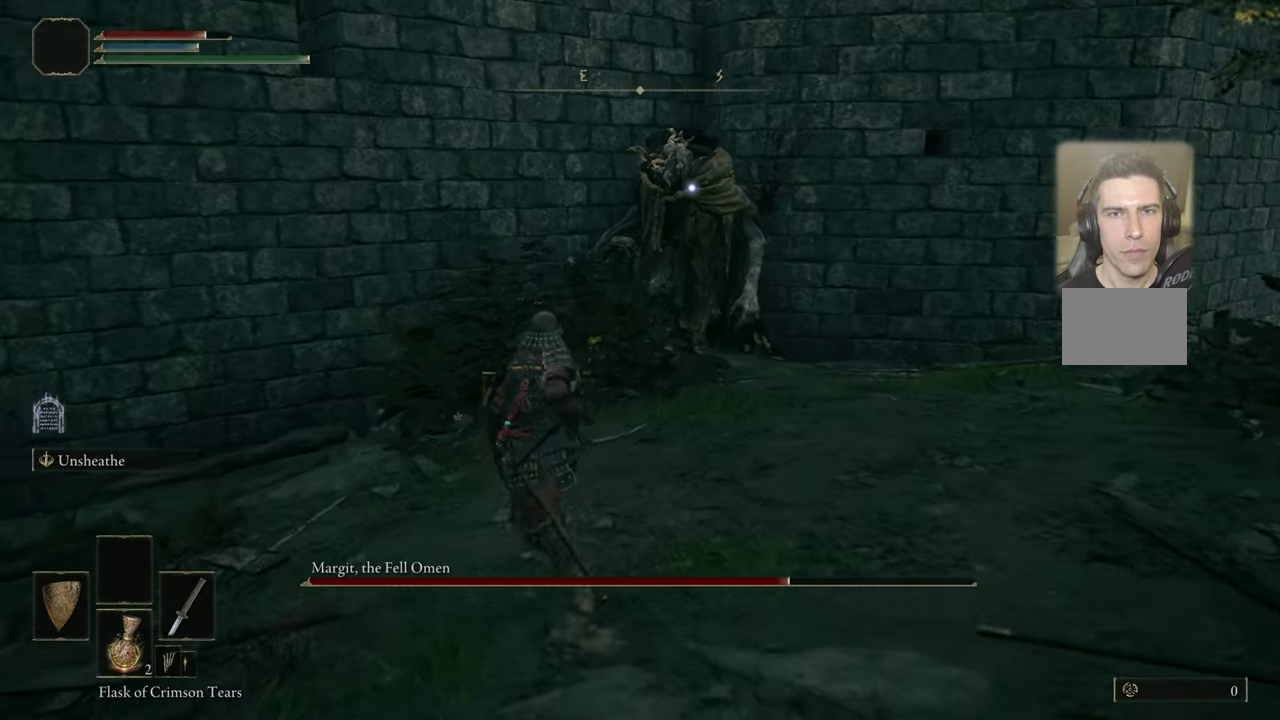
{"dt_ms": 500, "buttons": [], "left_stick": "down-right", "right_stick": "center", "events": [[33, "left_stick", "up"], [117, "left_stick", "up-right"], [183, "left_stick", "left"], [267, "left_stick", "down-right"]]}
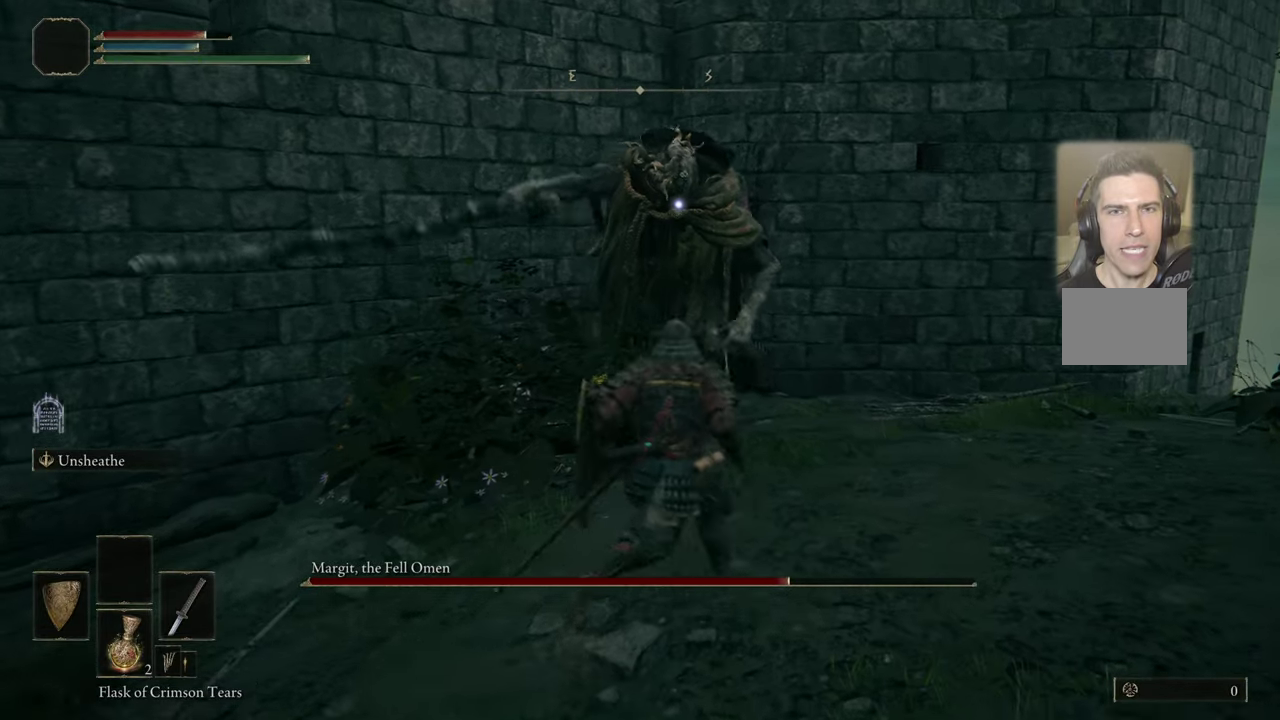
{"dt_ms": 600, "buttons": [], "left_stick": "up-left", "right_stick": "center", "events": [[200, "left_stick", "up-left"], [433, "CIRCLE", "down"], [533, "CIRCLE", "up"]]}
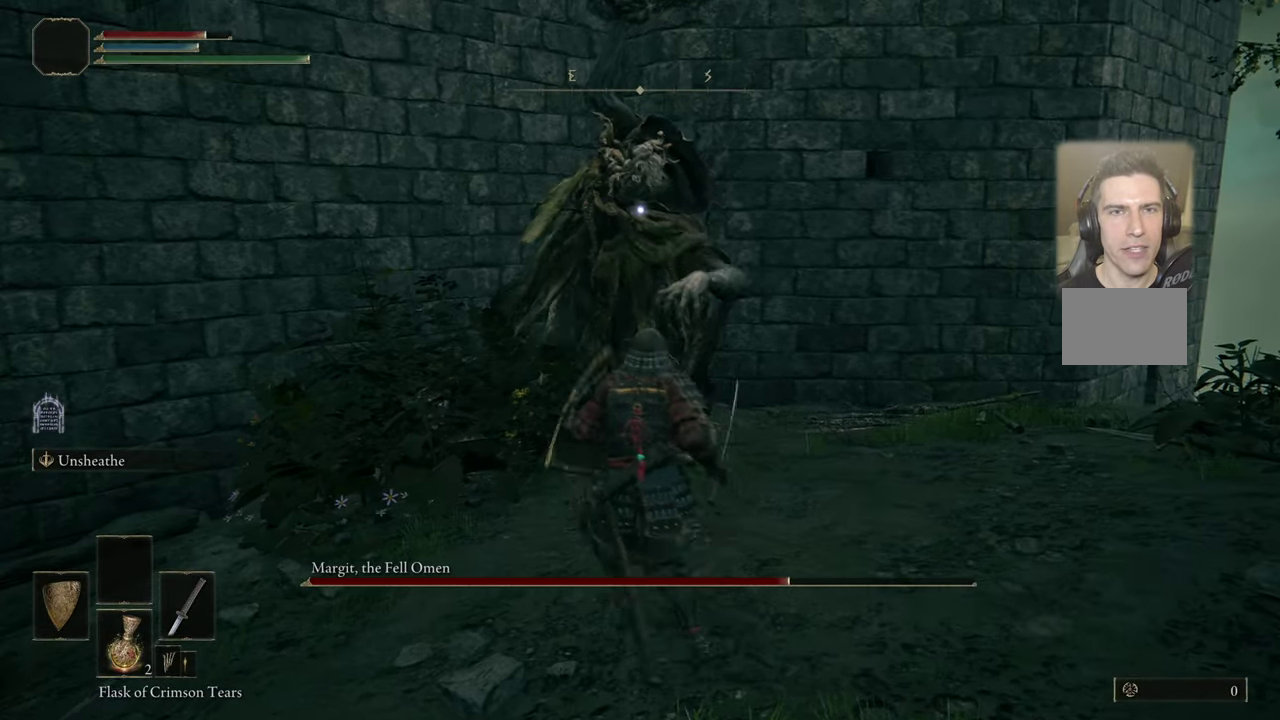
{"dt_ms": 500, "buttons": [], "left_stick": "center", "right_stick": "center", "events": [[350, "left_stick", "up"], [450, "left_stick", "center"]]}
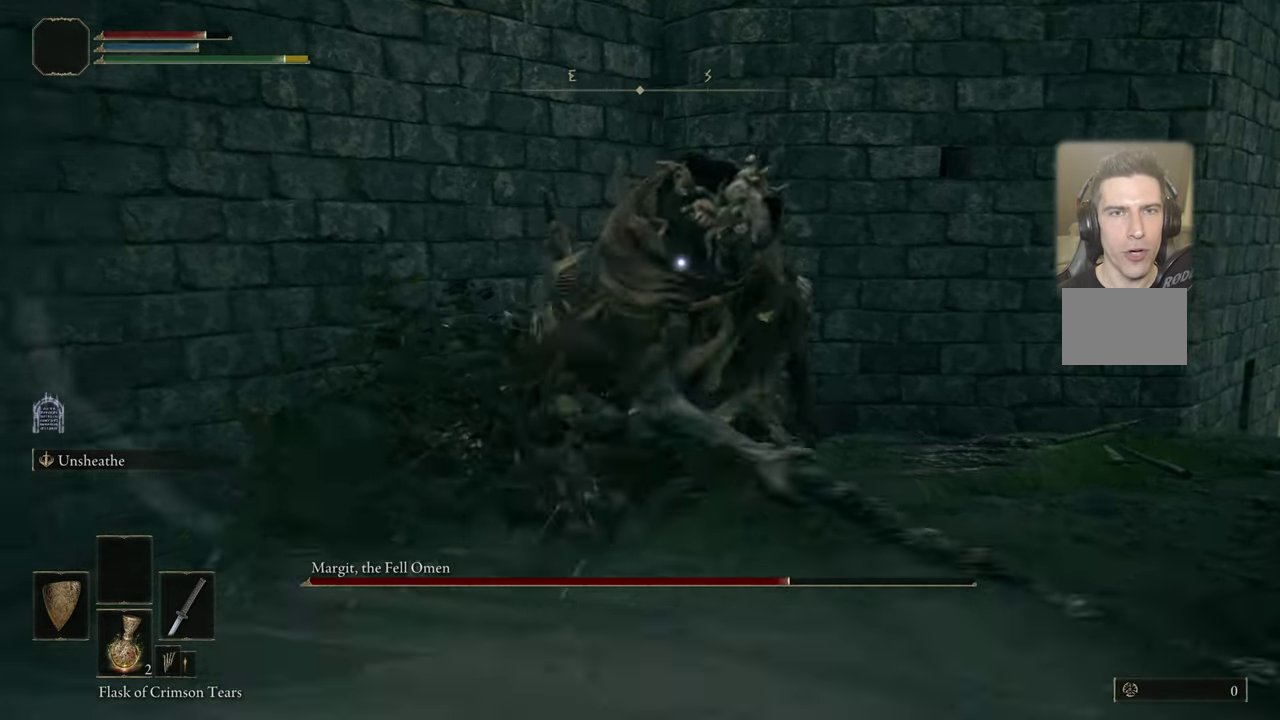
{"dt_ms": 400, "buttons": [], "left_stick": "down-right", "right_stick": "center", "events": [[283, "left_stick", "down-right"]]}
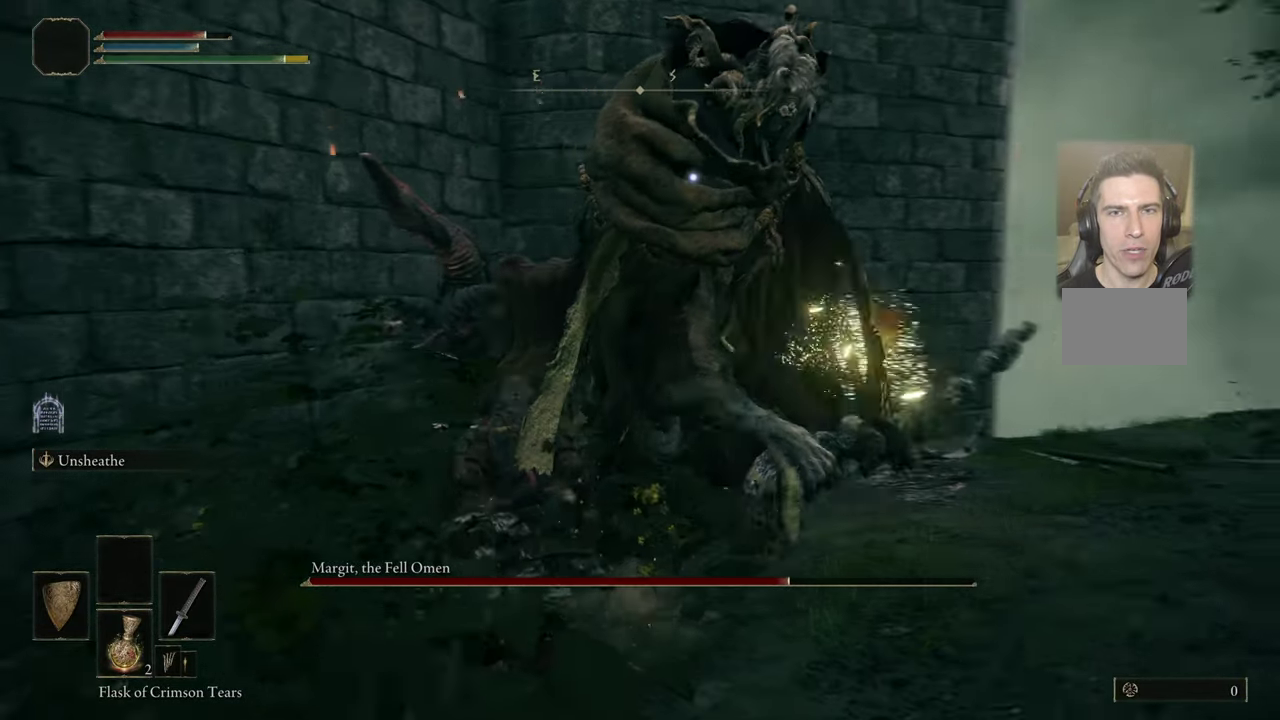
{"dt_ms": 300, "buttons": [], "left_stick": "down-right", "right_stick": "center", "events": []}
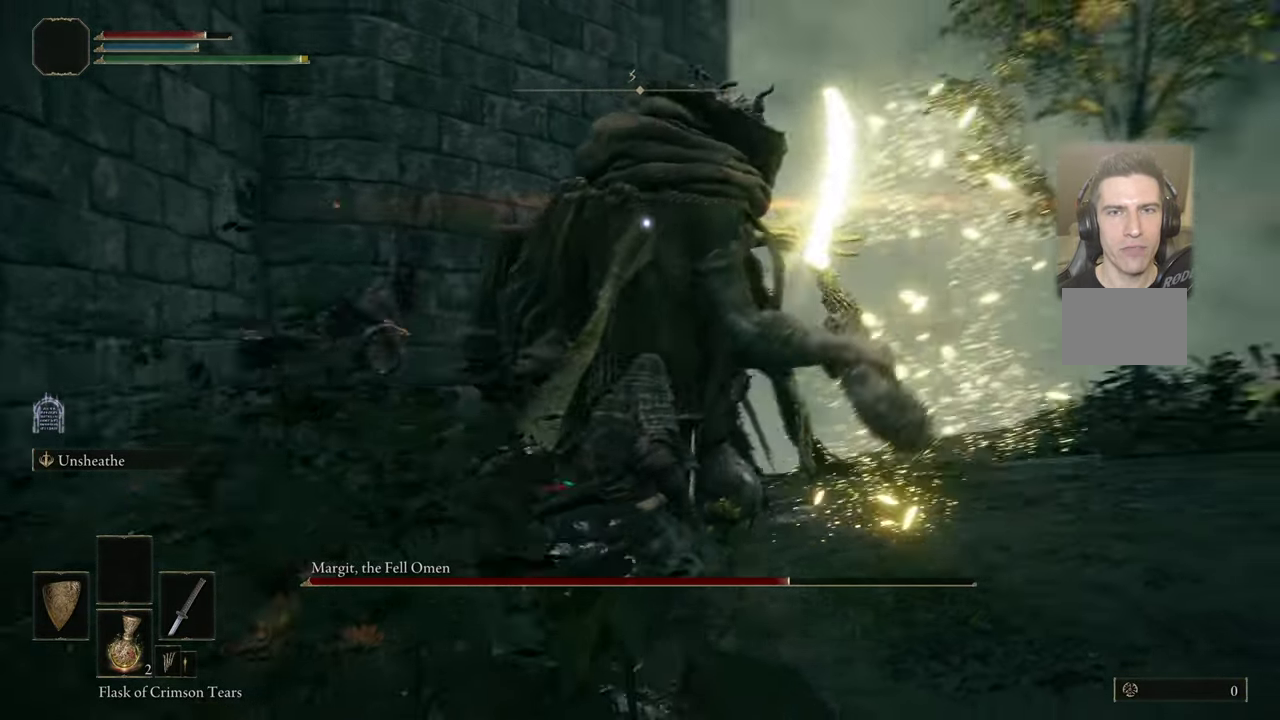
{"dt_ms": 500, "buttons": [], "left_stick": "center", "right_stick": "center", "events": [[50, "CIRCLE", "down"], [50, "left_stick", "up-right"], [83, "CIRCLE", "up"], [267, "left_stick", "center"]]}
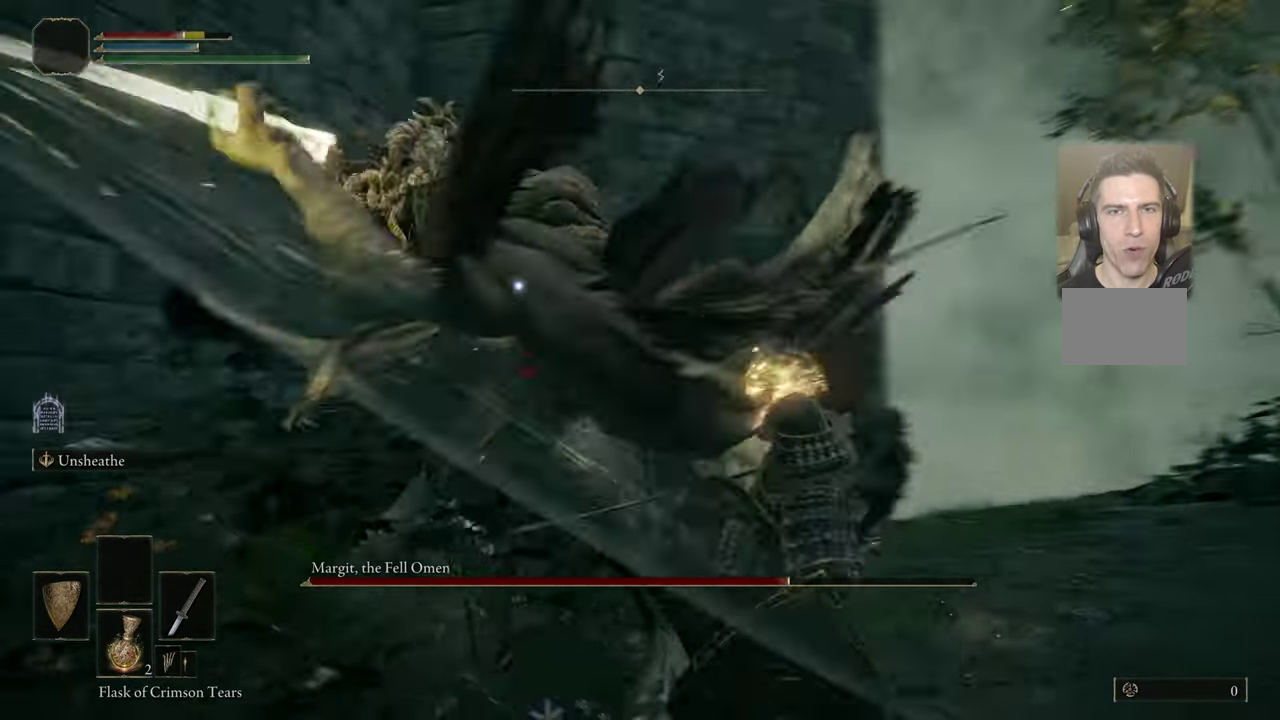
{"dt_ms": 800, "buttons": [], "left_stick": "center", "right_stick": "center", "events": [[267, "left_stick", "up"], [433, "CIRCLE", "down"], [500, "CIRCLE", "up"], [783, "left_stick", "center"]]}
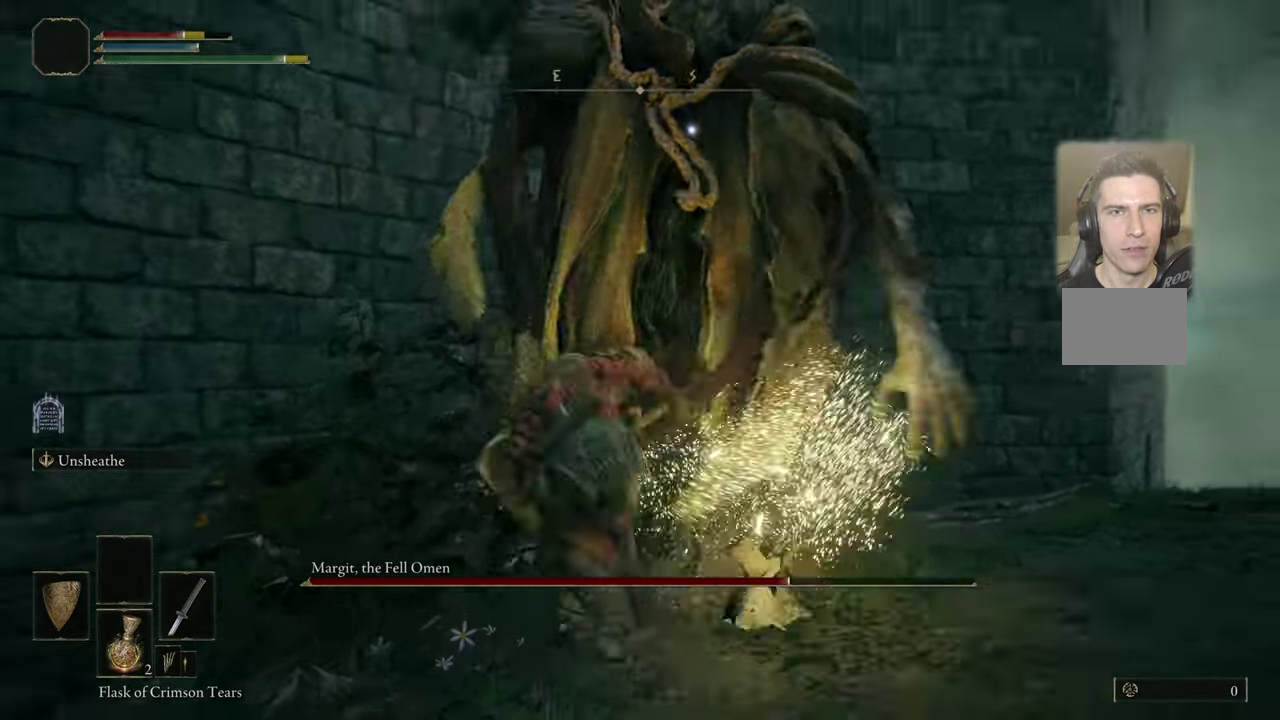
{"dt_ms": 500, "buttons": [], "left_stick": "up", "right_stick": "center", "events": [[300, "left_stick", "up"], [367, "CIRCLE", "down"], [450, "CIRCLE", "up"]]}
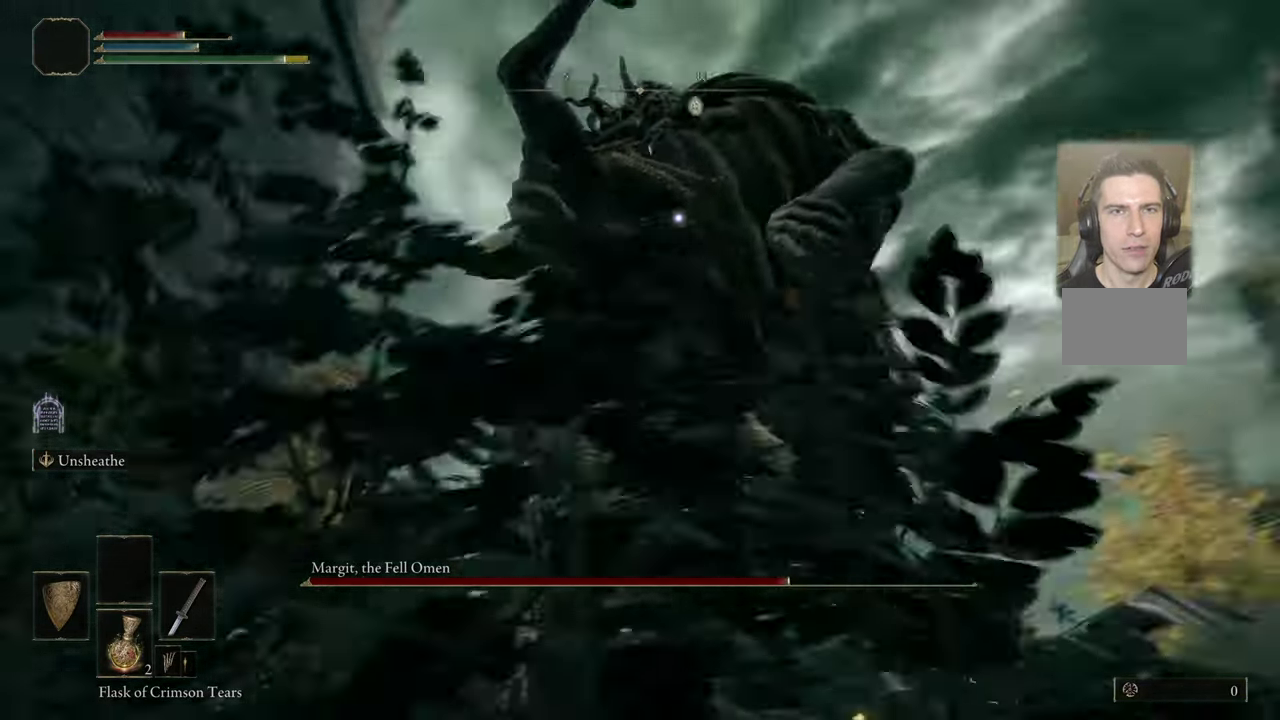
{"dt_ms": 400, "buttons": [], "left_stick": "up", "right_stick": "center", "events": []}
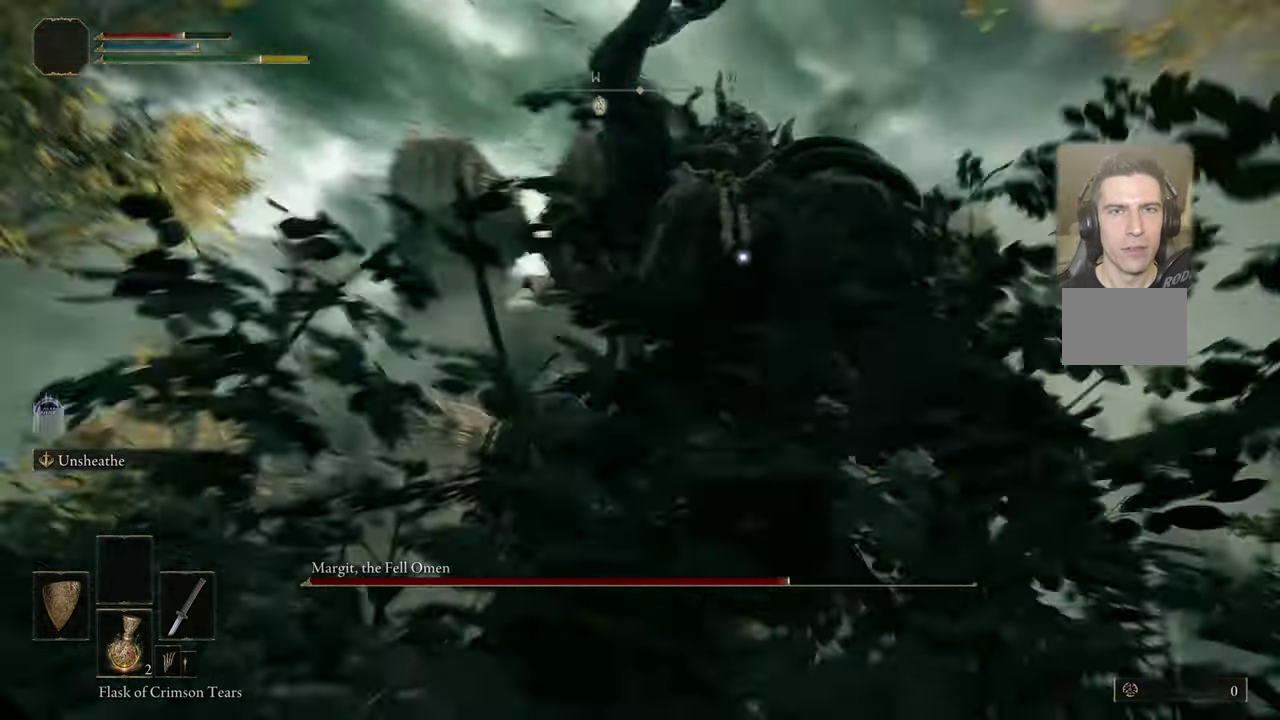
{"dt_ms": 700, "buttons": [], "left_stick": "up", "right_stick": "center", "events": [[567, "CIRCLE", "down"], [634, "CIRCLE", "up"]]}
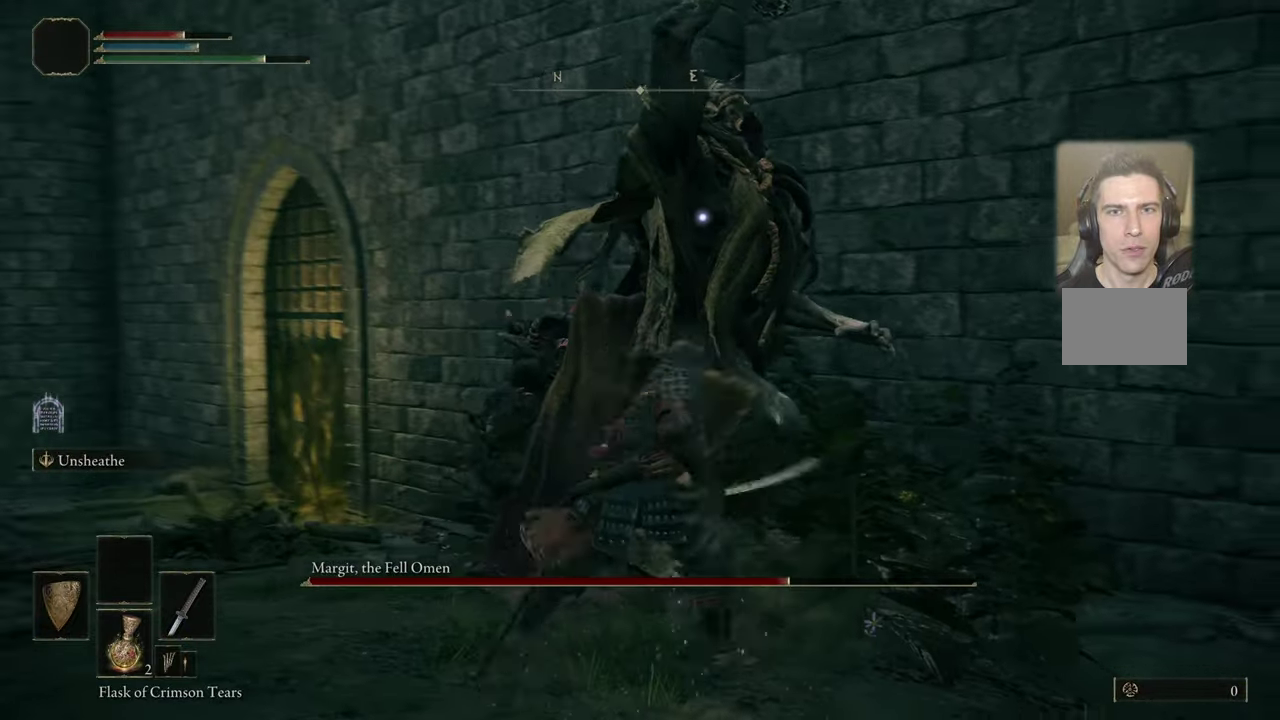
{"dt_ms": 300, "buttons": [], "left_stick": "up", "right_stick": "center", "events": []}
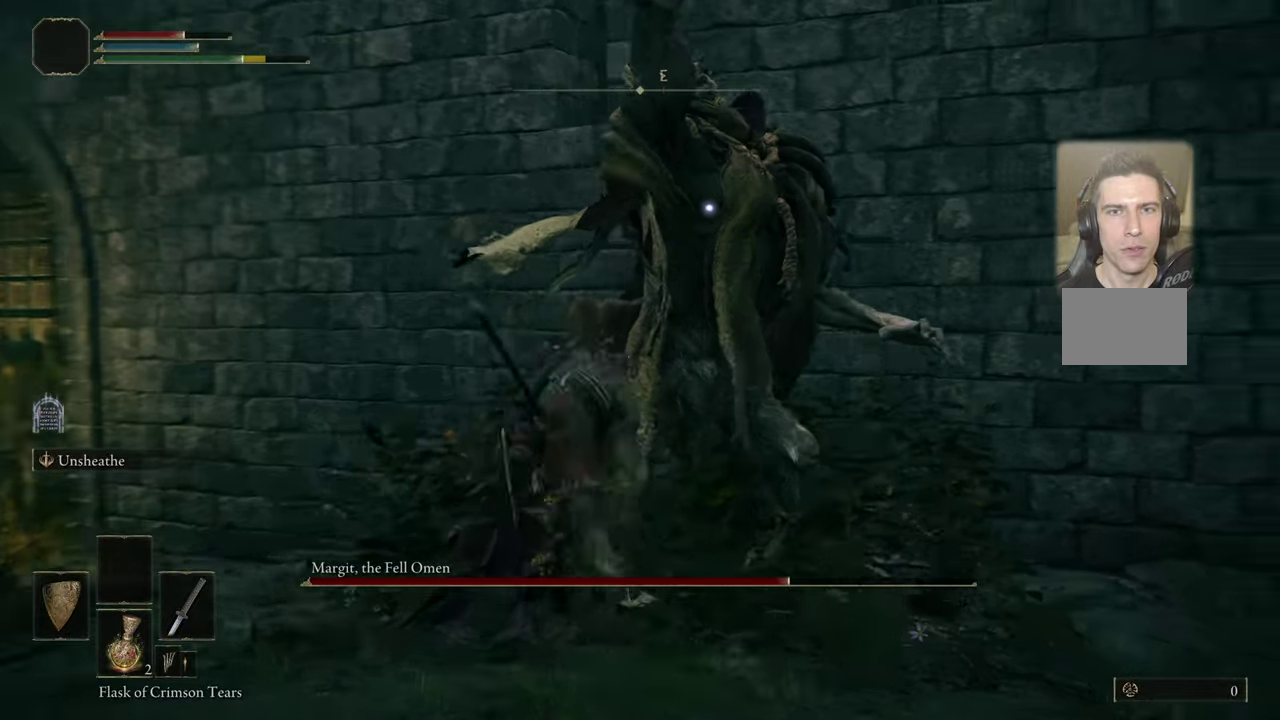
{"dt_ms": 500, "buttons": [], "left_stick": "up", "right_stick": "center", "events": []}